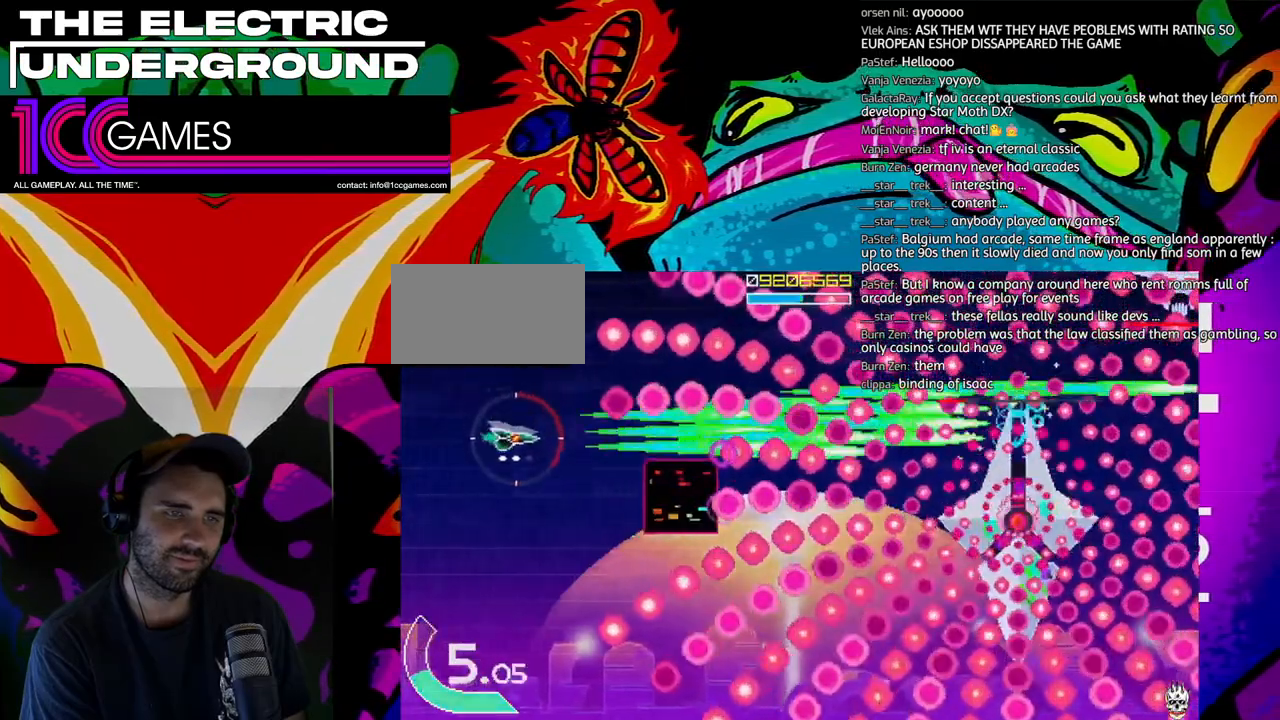
Gameplay with a controller (arcade stick); each line is a JSON object with the inputs held at the frame after it (dt_ms = milliseconds from this image to that frame). "events" lists button and stick changes between this image and that frame as [ms after this image, input, new state], when the widget could be followed in between. Not read: L3 R3 other_buttons.
{"dt_ms": 500, "buttons": ["SQUARE", "TRIANGLE"], "left_stick": "center", "events": []}
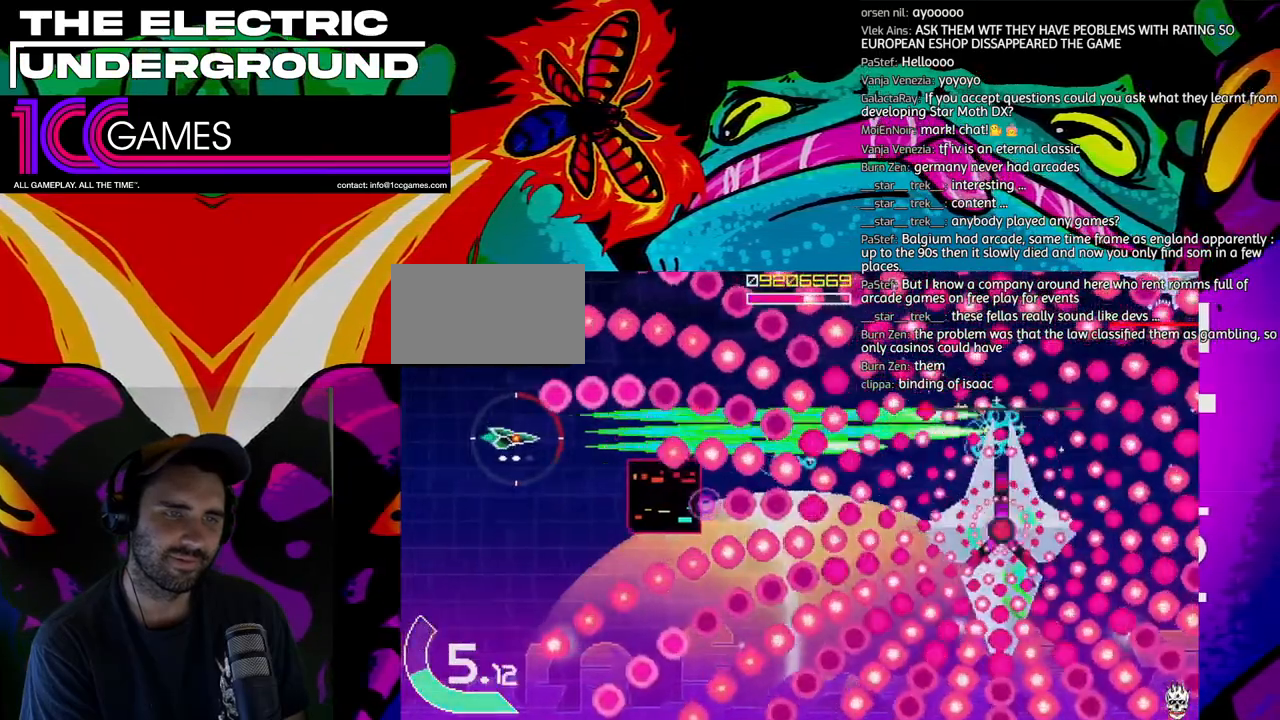
{"dt_ms": 500, "buttons": ["SQUARE", "TRIANGLE"], "left_stick": "center", "events": []}
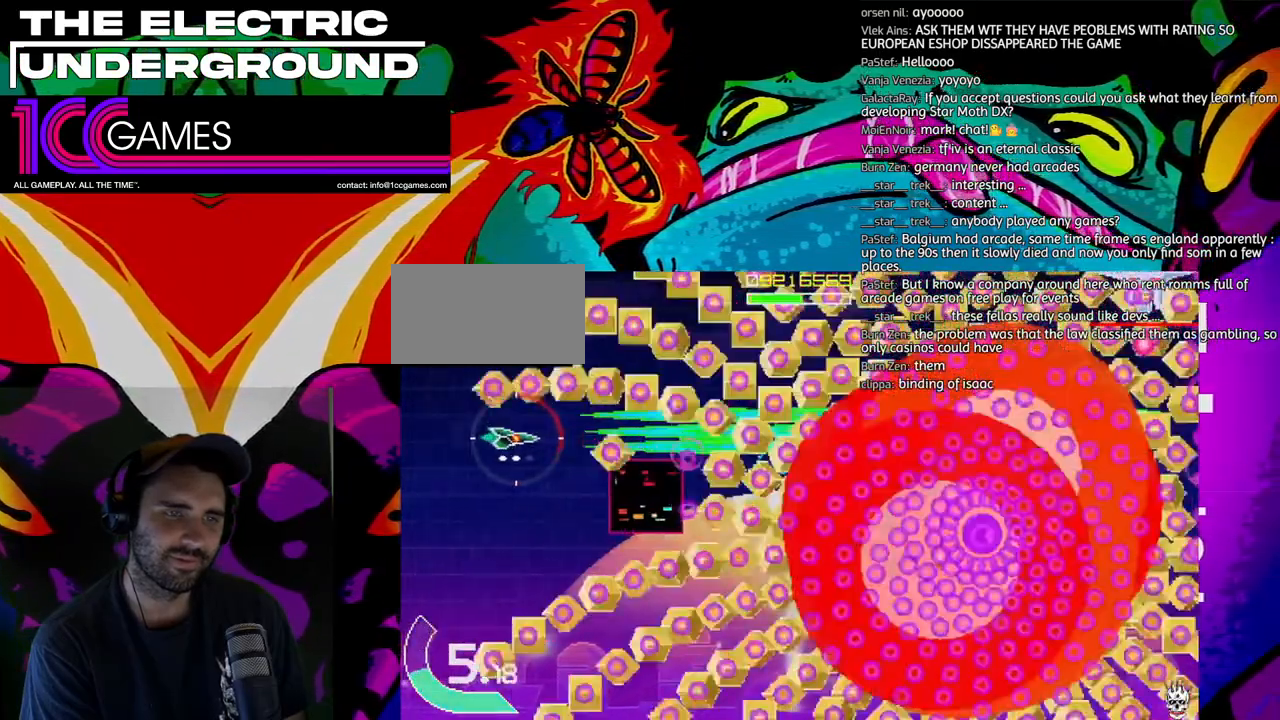
{"dt_ms": 500, "buttons": ["TRIANGLE"], "left_stick": "down", "events": [[33, "left_stick", "left"], [233, "left_stick", "center"], [300, "left_stick", "left"], [400, "left_stick", "down"], [467, "SQUARE", "up"]]}
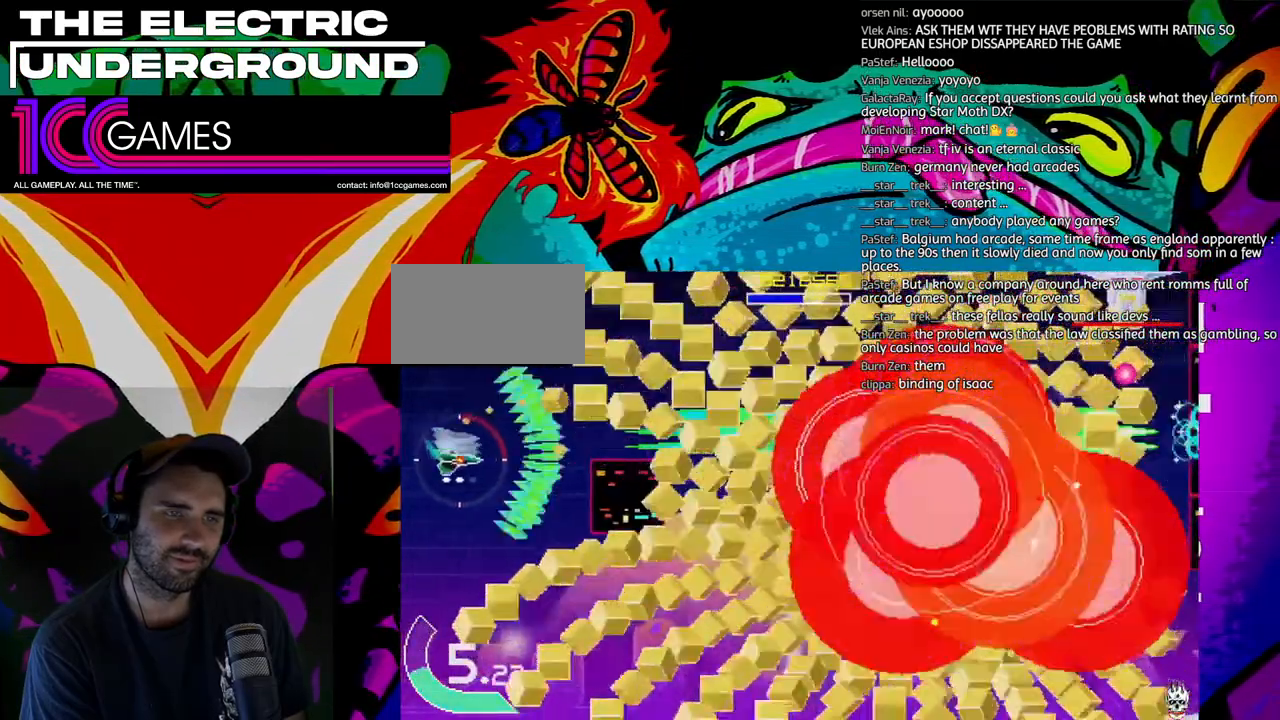
{"dt_ms": 1000, "buttons": ["TRIANGLE"], "left_stick": "right"}
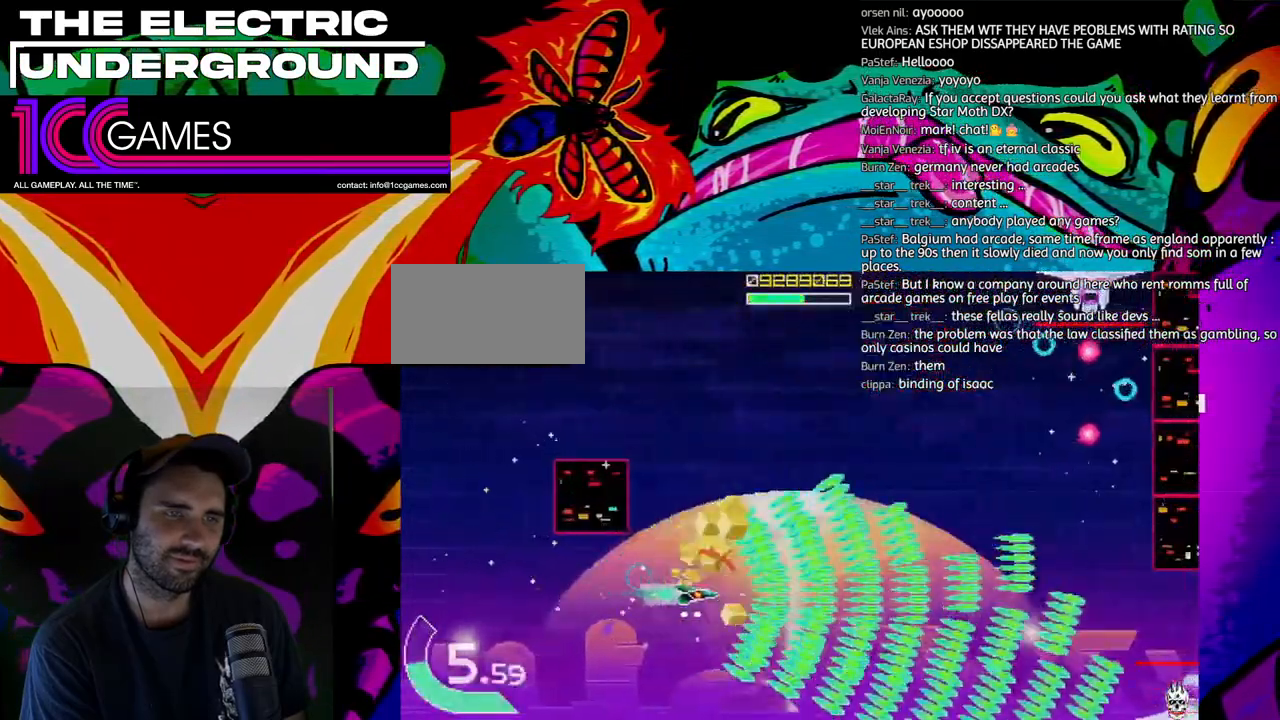
{"dt_ms": 500, "buttons": ["TRIANGLE"], "left_stick": "up", "events": [[33, "left_stick", "up-right"], [200, "left_stick", "up"]]}
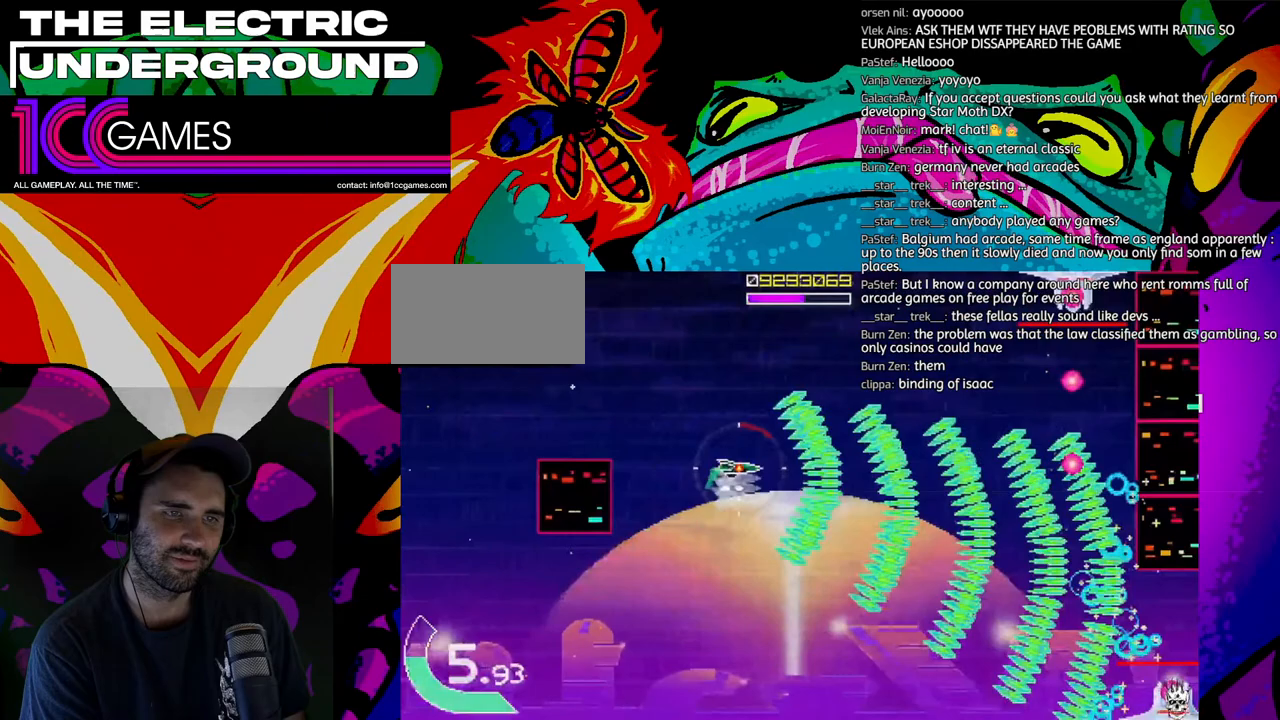
{"dt_ms": 500, "buttons": ["SQUARE", "TRIANGLE"], "left_stick": "up", "events": [[500, "SQUARE", "down"]]}
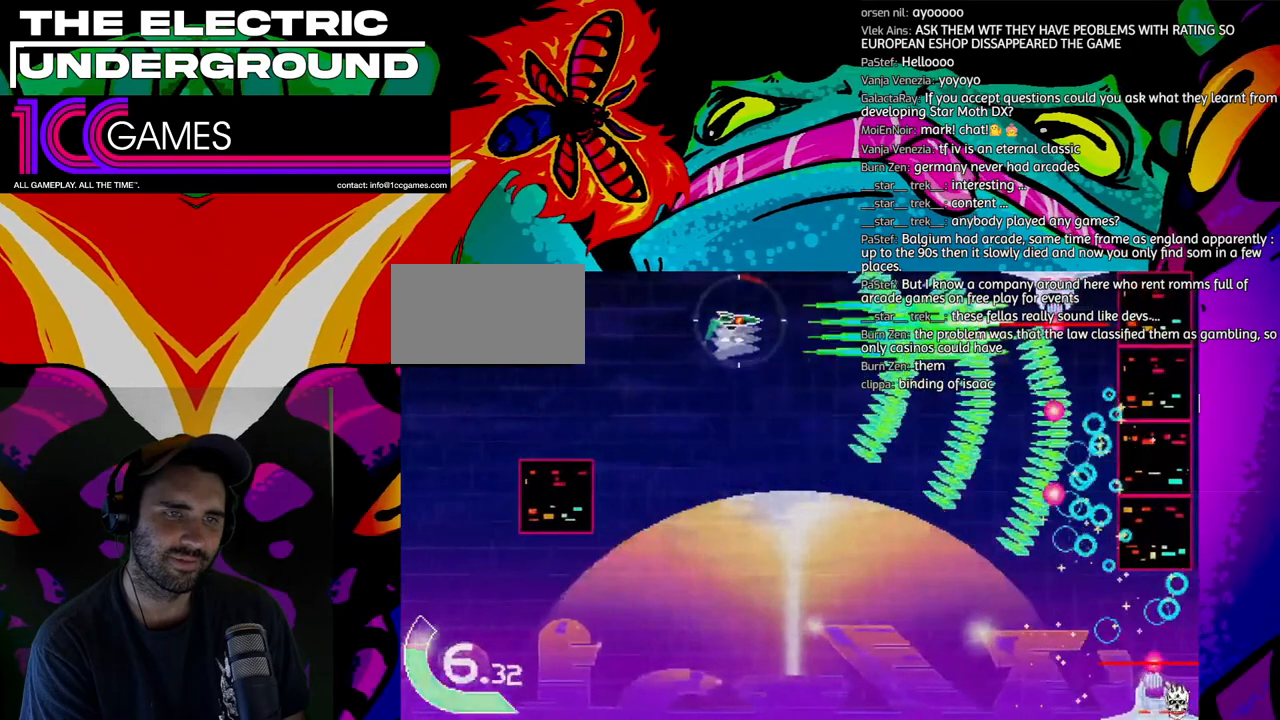
{"dt_ms": 500, "buttons": ["SQUARE", "TRIANGLE"], "left_stick": "up", "events": []}
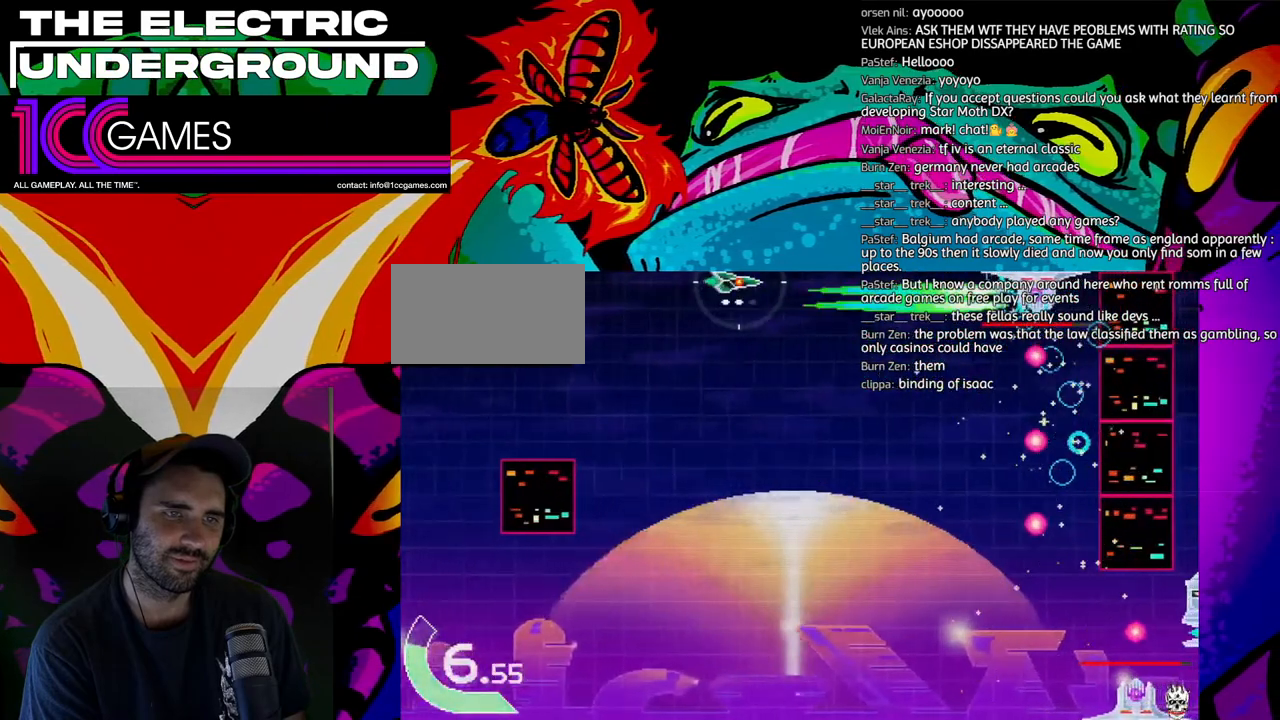
{"dt_ms": 500, "buttons": ["SQUARE", "TRIANGLE"], "left_stick": "up", "events": []}
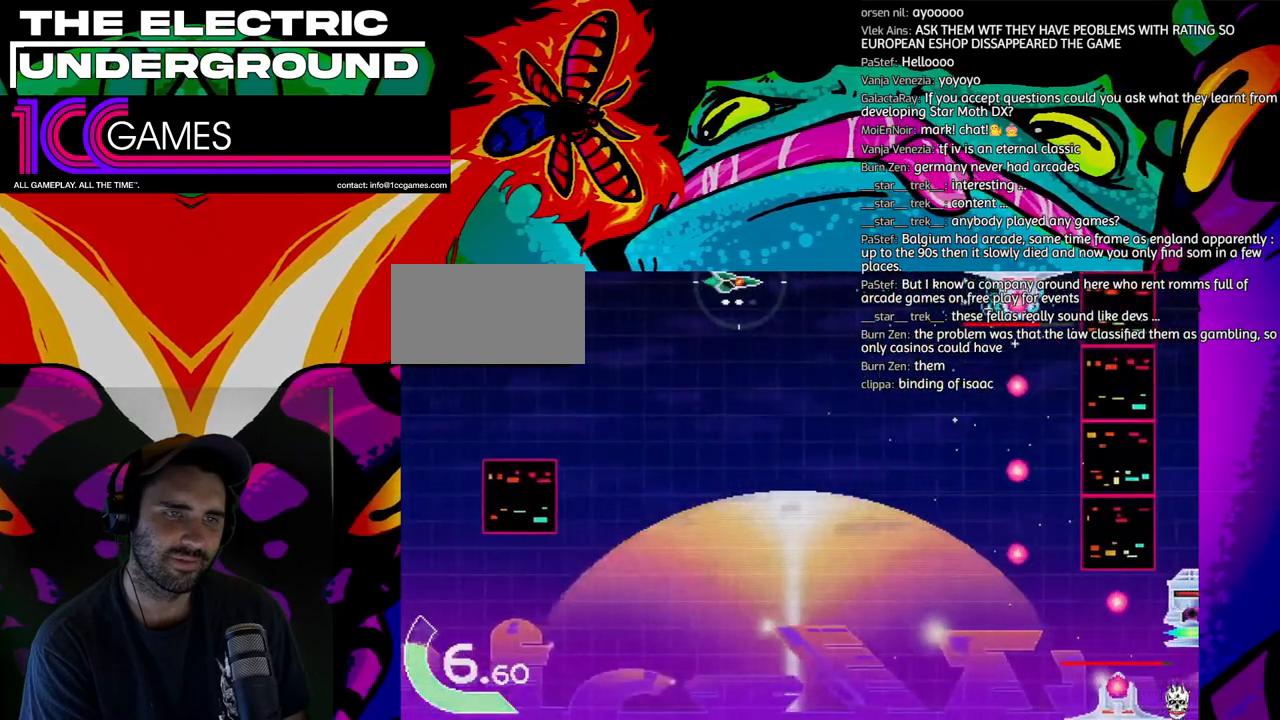
{"dt_ms": 500, "buttons": ["SQUARE", "TRIANGLE"], "left_stick": "up", "events": []}
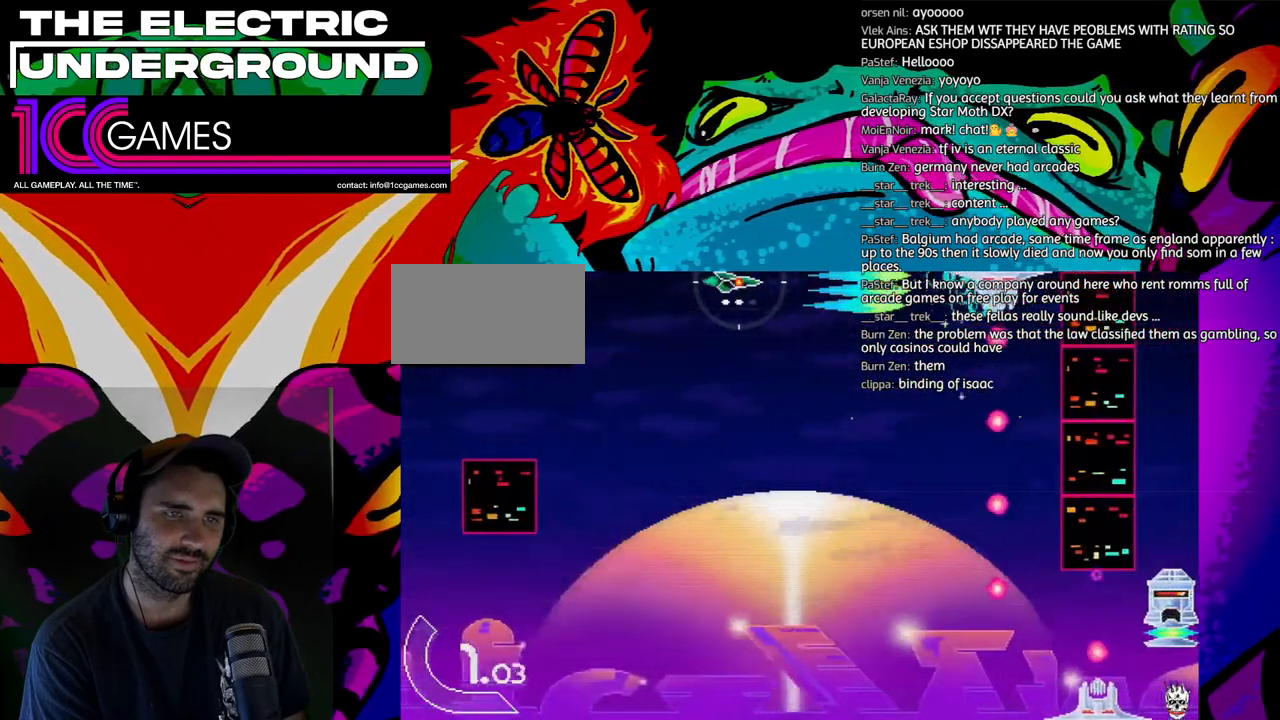
{"dt_ms": 500, "buttons": ["SQUARE", "TRIANGLE"], "left_stick": "up", "events": []}
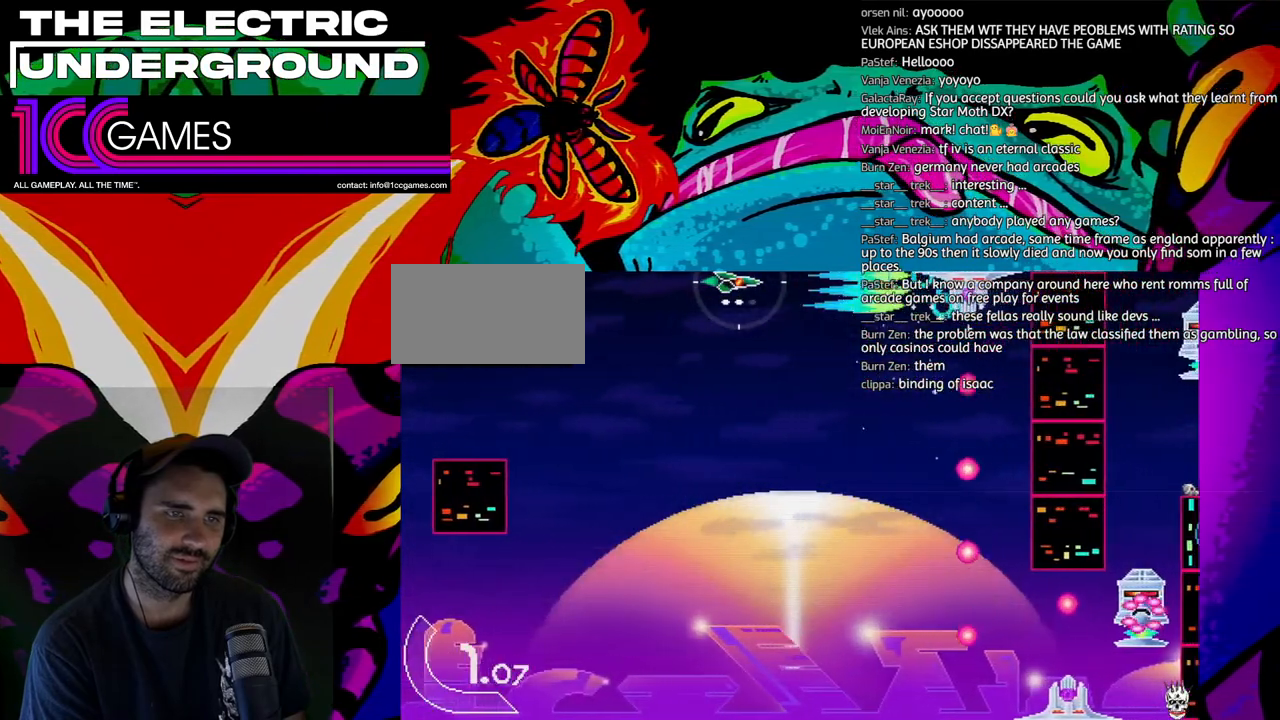
{"dt_ms": 500, "buttons": ["SQUARE", "TRIANGLE"], "left_stick": "up", "events": []}
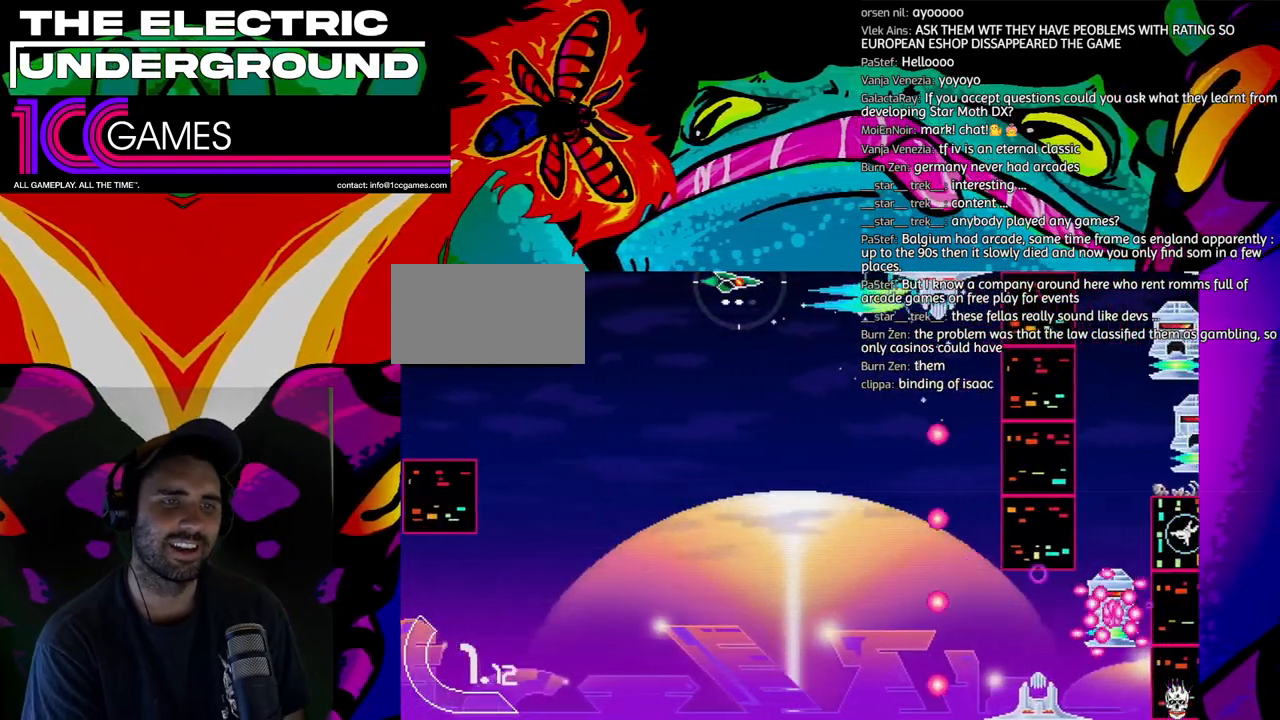
{"dt_ms": 500, "buttons": ["SQUARE", "TRIANGLE"], "left_stick": "up", "events": []}
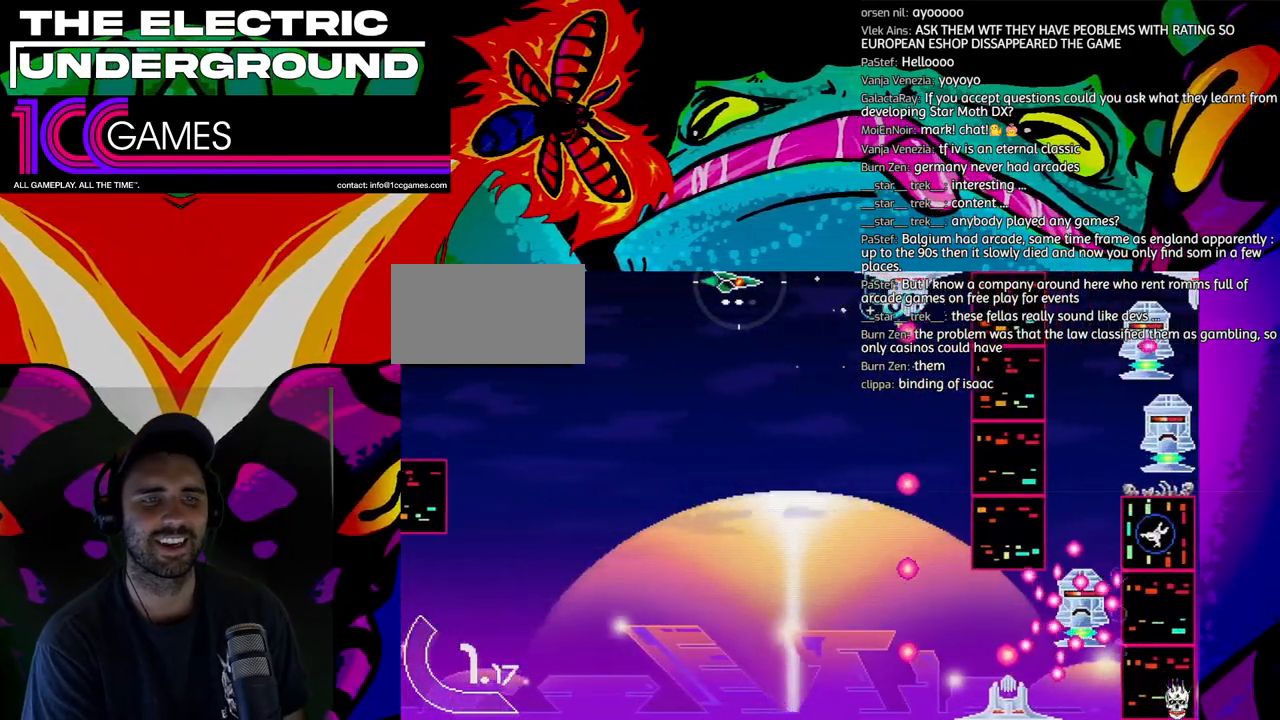
{"dt_ms": 500, "buttons": ["TRIANGLE"], "left_stick": "down", "events": [[100, "left_stick", "up-left"], [300, "left_stick", "left"], [400, "left_stick", "down-left"], [500, "SQUARE", "up"], [500, "left_stick", "down"]]}
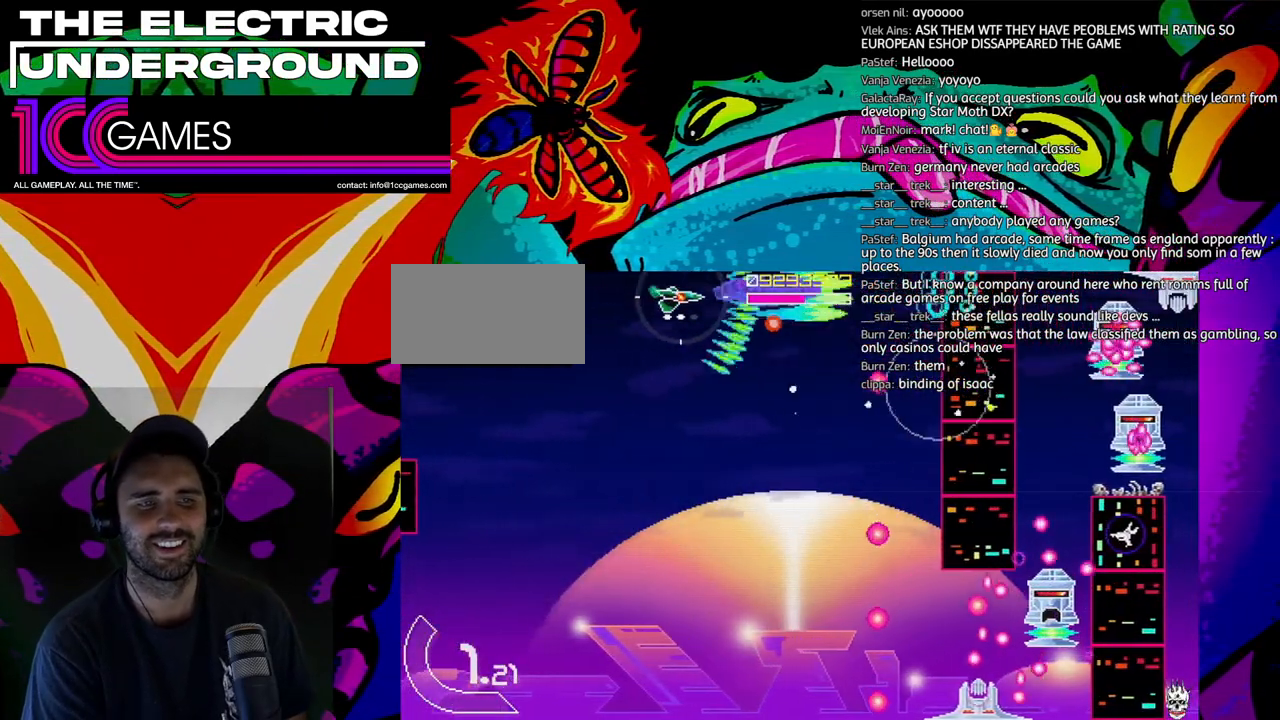
{"dt_ms": 500, "buttons": ["TRIANGLE"], "left_stick": "down", "events": []}
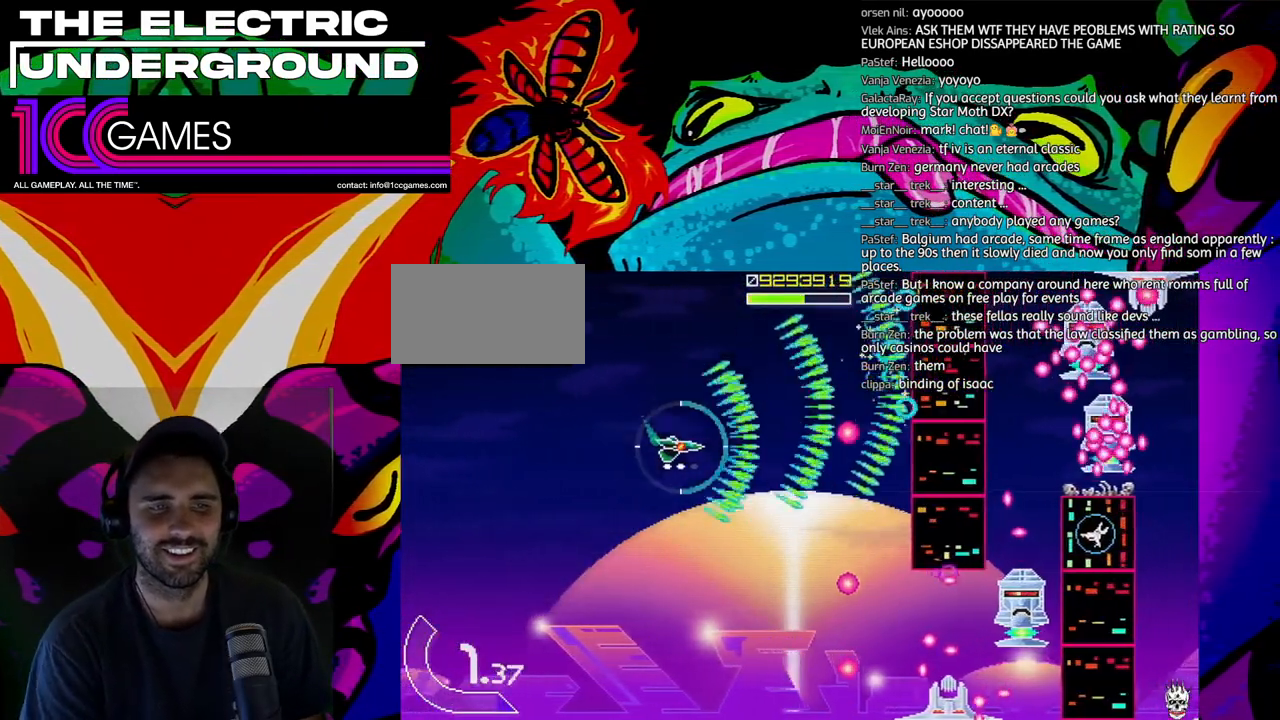
{"dt_ms": 500, "buttons": ["TRIANGLE"], "left_stick": "down", "events": []}
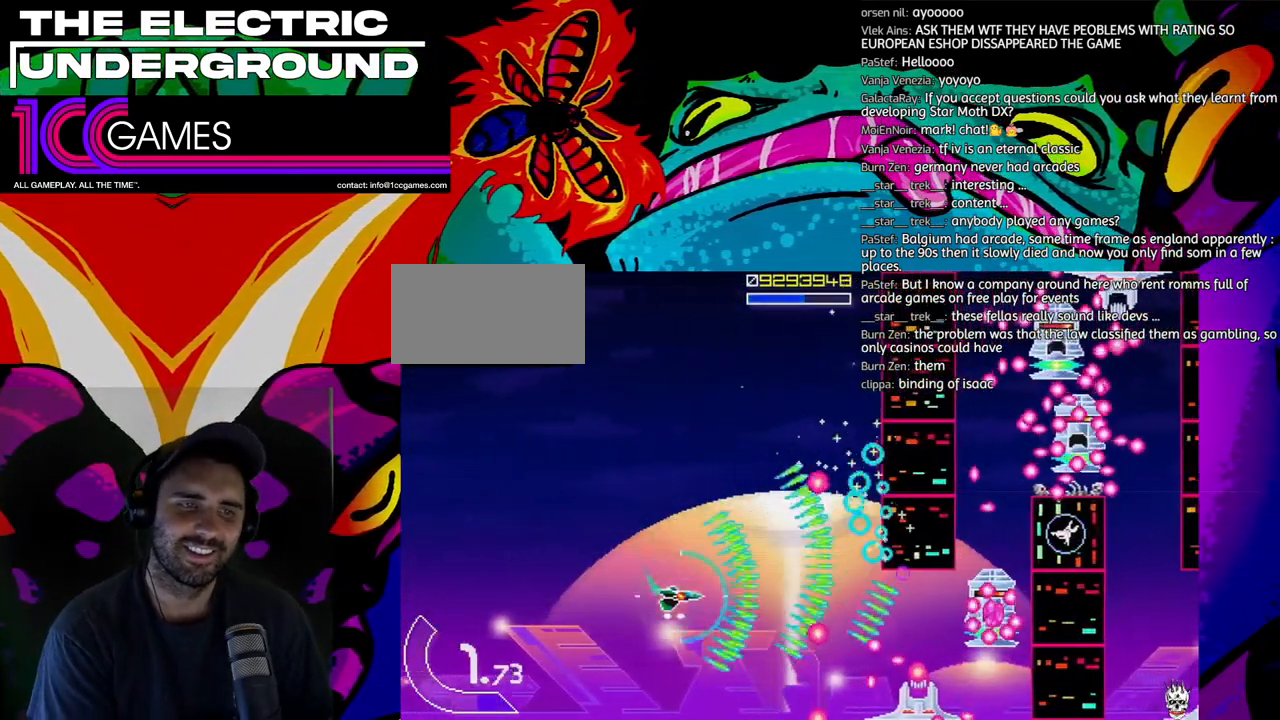
{"dt_ms": 500, "buttons": ["SQUARE", "TRIANGLE"], "left_stick": "left", "events": [[133, "SQUARE", "down"], [300, "left_stick", "down-left"], [433, "left_stick", "left"]]}
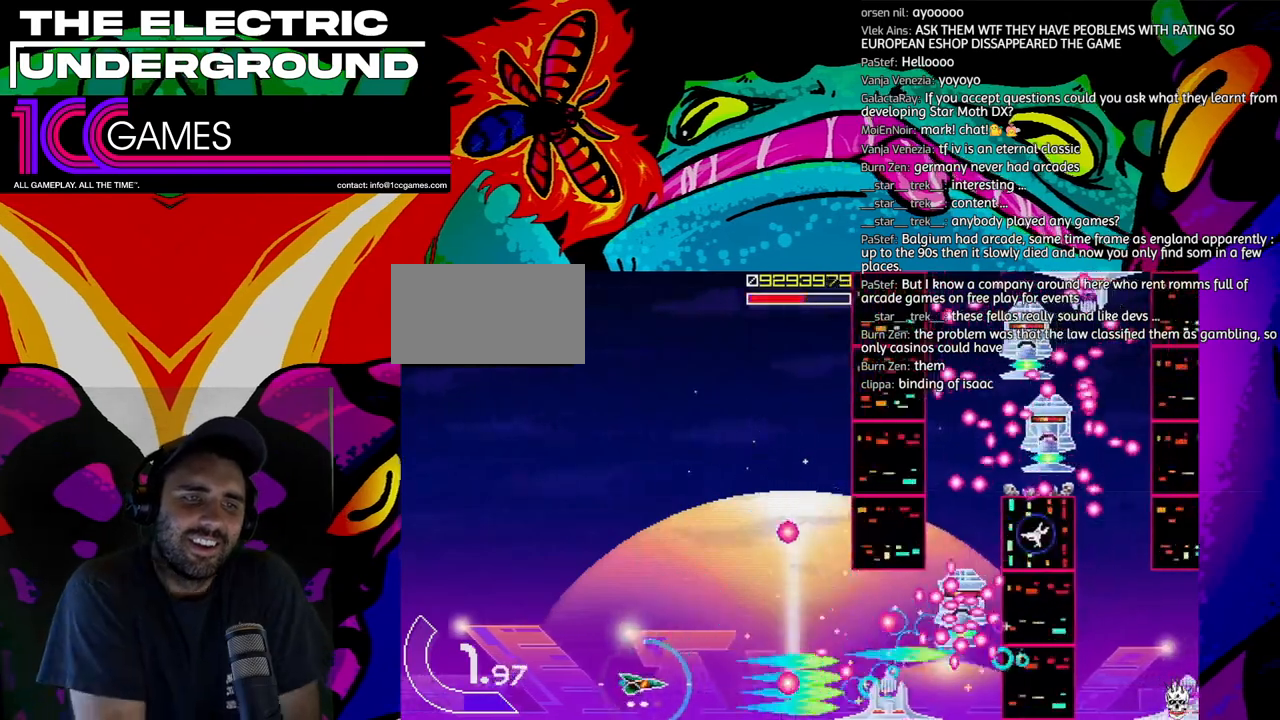
{"dt_ms": 500, "buttons": ["SQUARE", "TRIANGLE"], "left_stick": "center", "events": [[100, "left_stick", "up-left"], [500, "left_stick", "center"]]}
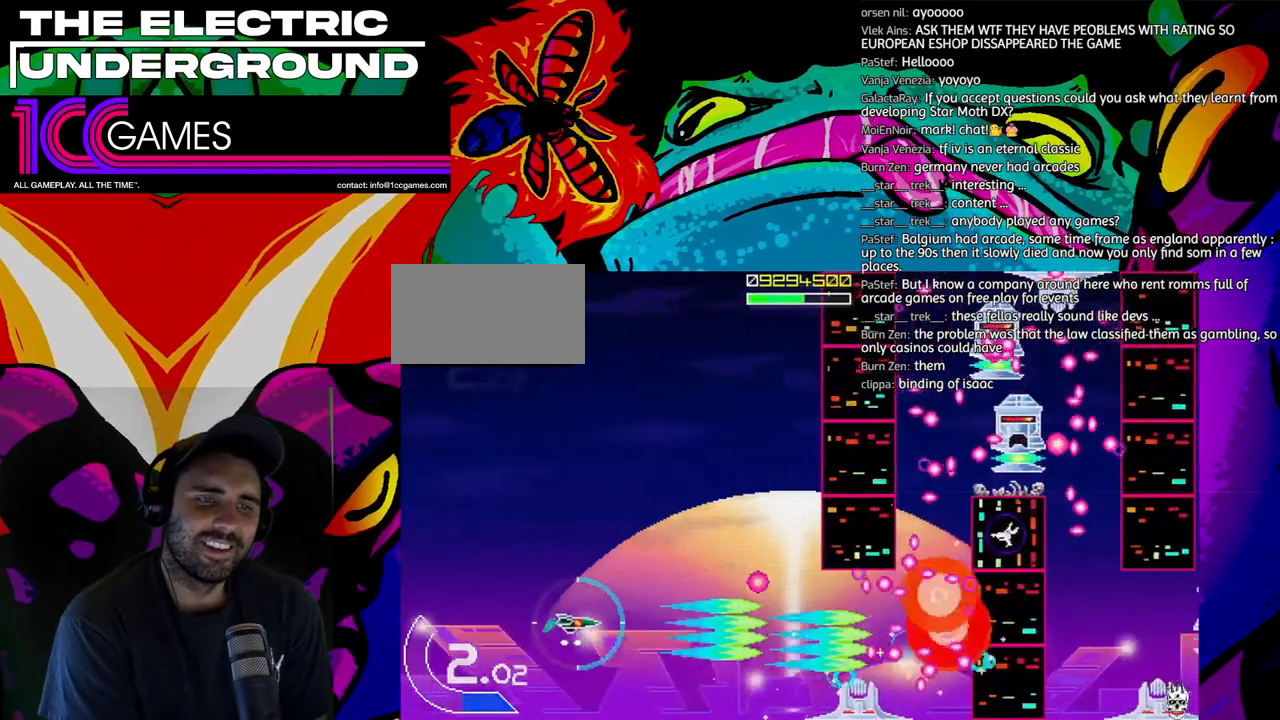
{"dt_ms": 500, "buttons": ["SQUARE", "TRIANGLE"], "left_stick": "up", "events": [[133, "left_stick", "left"], [200, "left_stick", "up"], [333, "left_stick", "center"], [467, "left_stick", "up"]]}
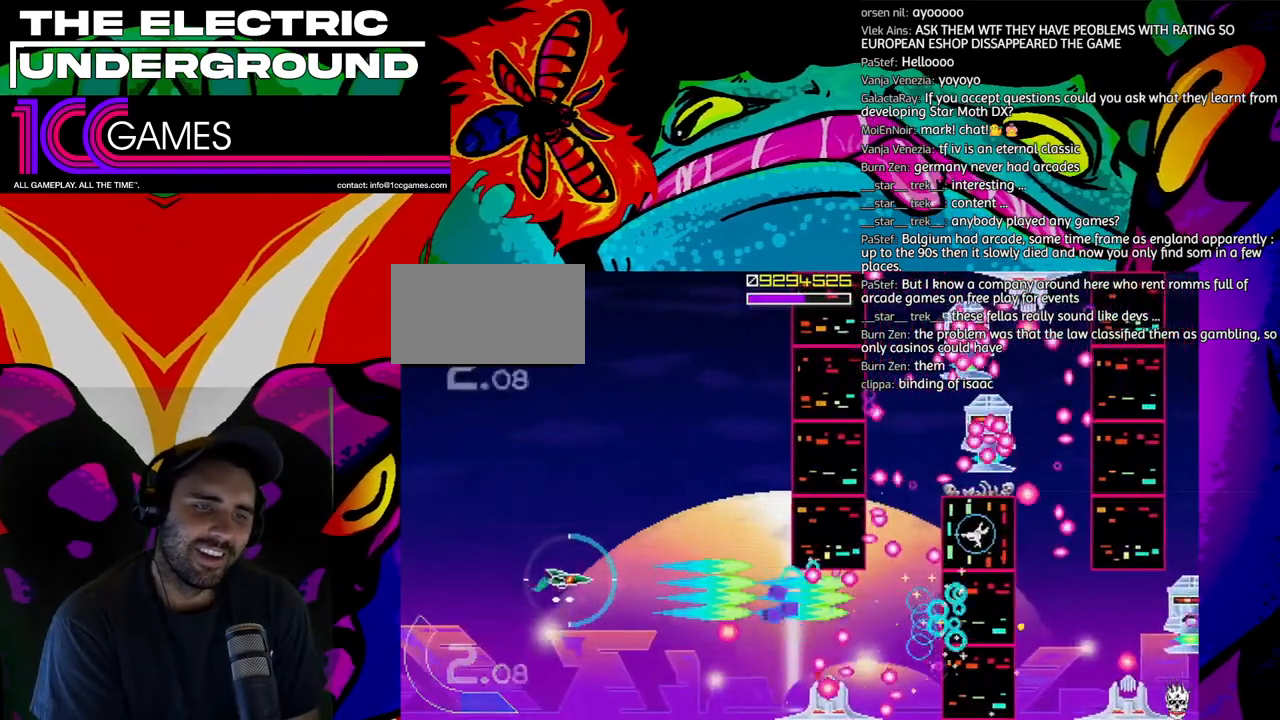
{"dt_ms": 500, "buttons": ["SQUARE", "TRIANGLE"], "left_stick": "down-right", "events": [[133, "left_stick", "center"], [367, "left_stick", "down-right"]]}
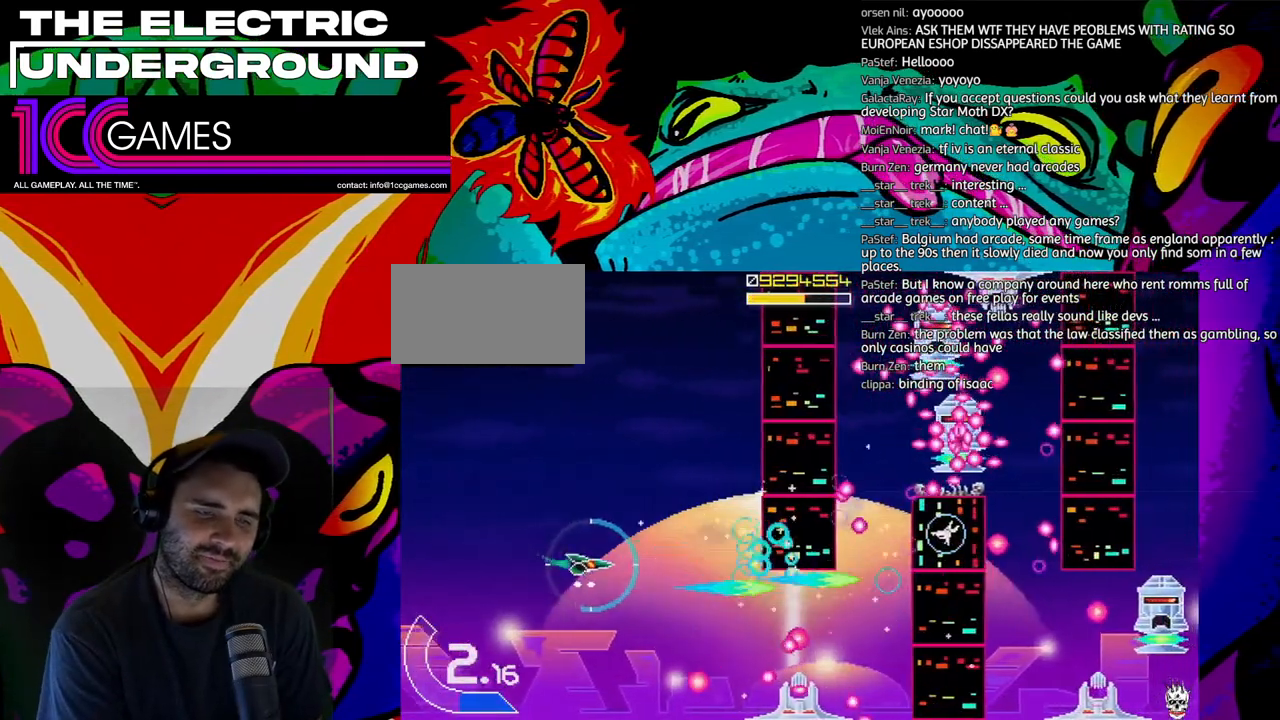
{"dt_ms": 500, "buttons": ["SQUARE", "TRIANGLE"], "left_stick": "down", "events": [[200, "left_stick", "right"], [333, "left_stick", "center"], [467, "left_stick", "down"]]}
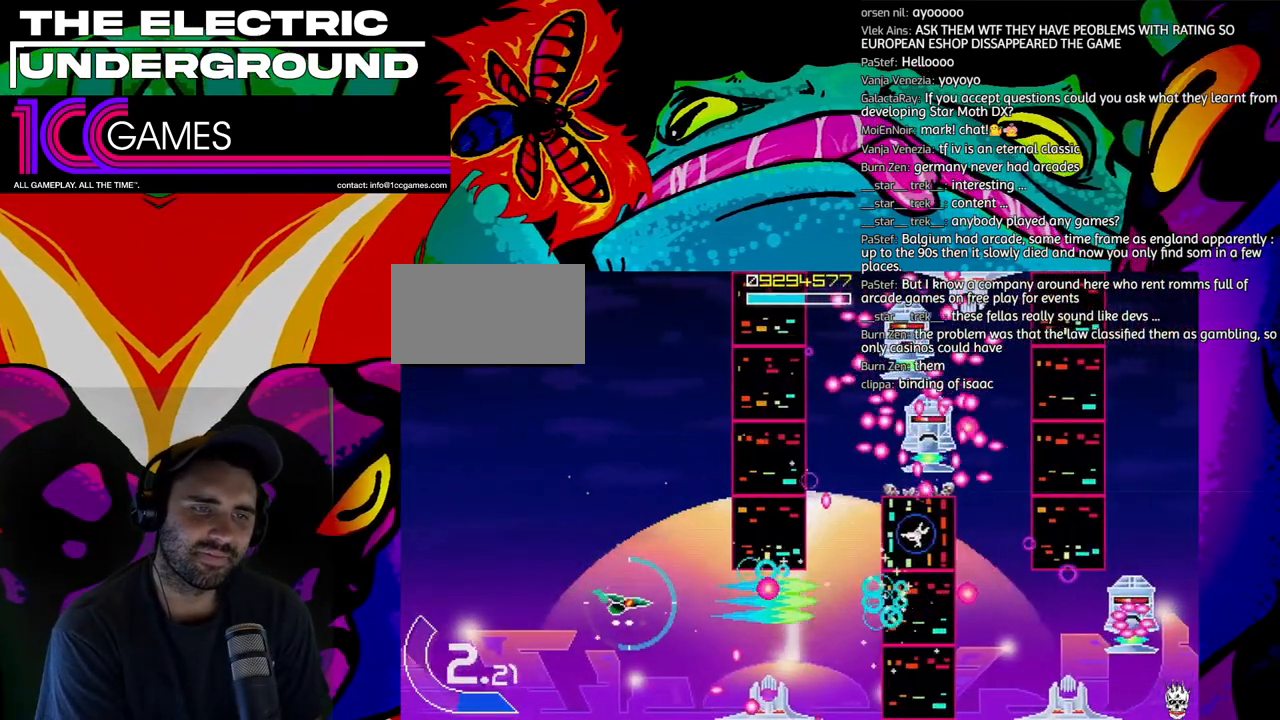
{"dt_ms": 500, "buttons": ["SQUARE", "TRIANGLE"], "left_stick": "up", "events": [[33, "left_stick", "center"], [133, "left_stick", "right"], [200, "left_stick", "center"], [433, "left_stick", "up"]]}
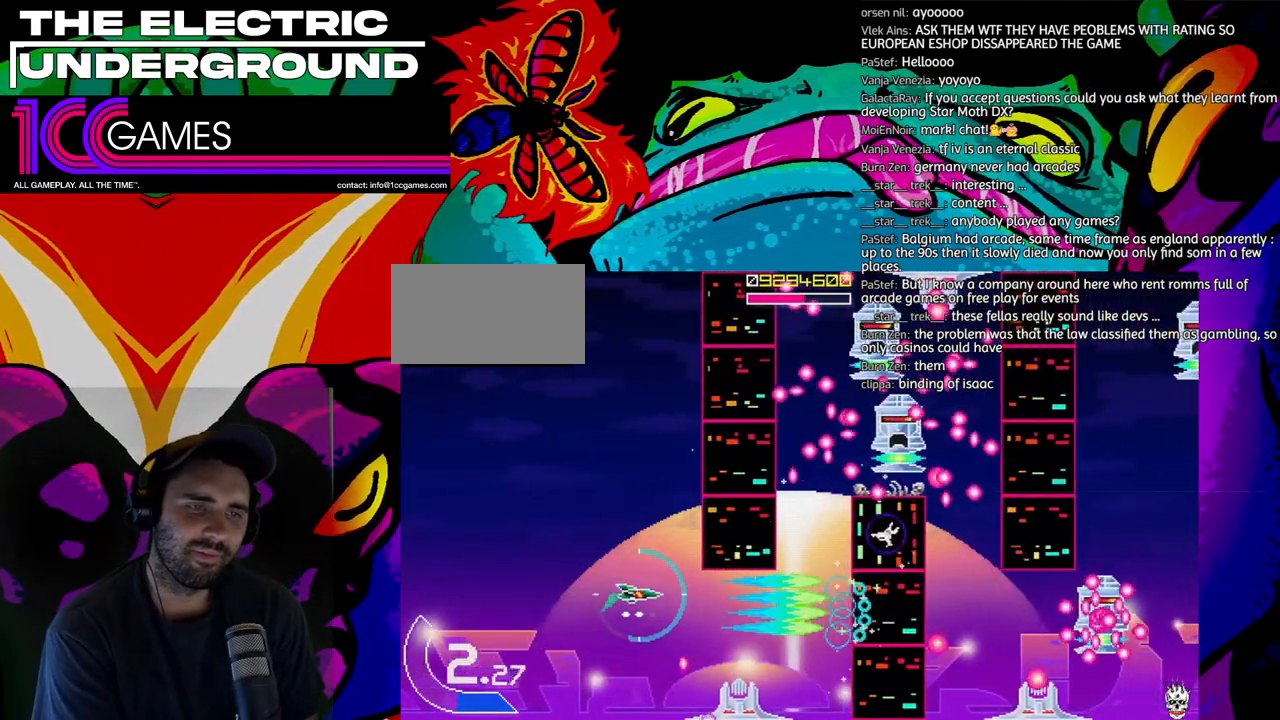
{"dt_ms": 1000, "buttons": ["SQUARE", "TRIANGLE"], "left_stick": "down", "events": [[33, "left_stick", "center"], [200, "left_stick", "right"], [267, "left_stick", "center"], [367, "left_stick", "right"], [833, "left_stick", "down"]]}
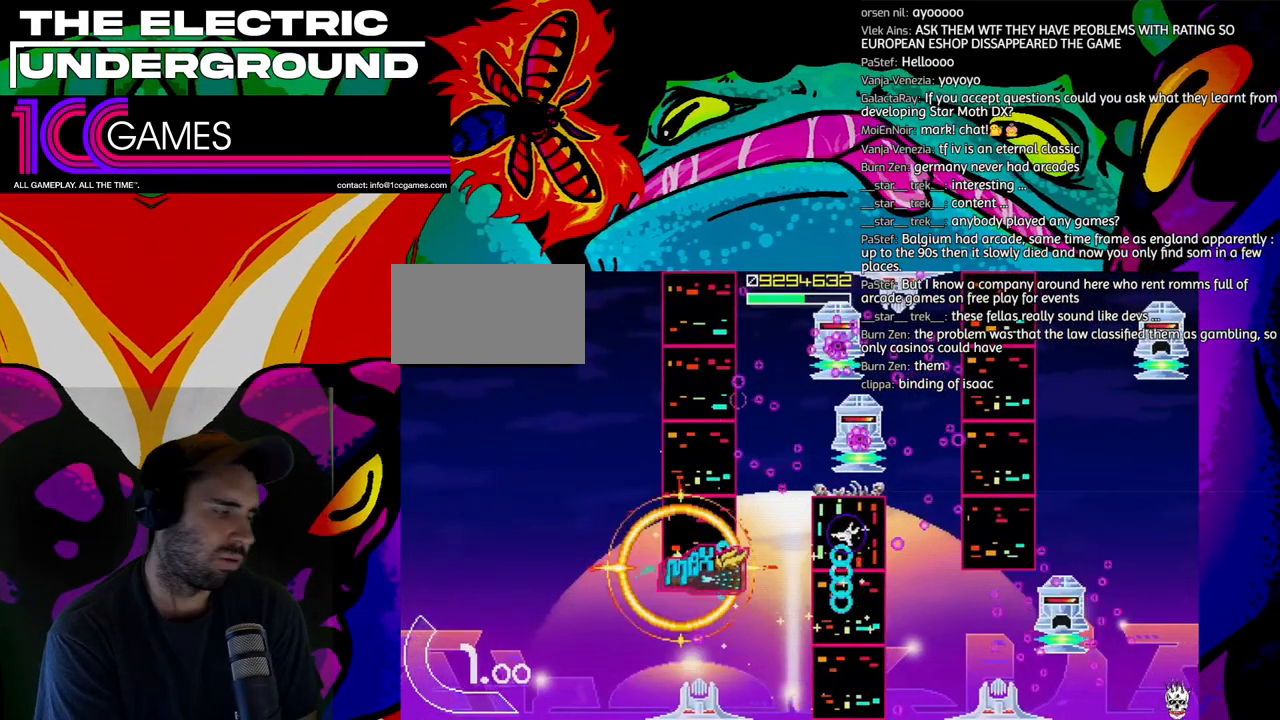
{"dt_ms": 500, "buttons": ["TRIANGLE"], "left_stick": "right", "events": [[33, "left_stick", "left"], [100, "left_stick", "center"], [333, "SQUARE", "up"], [400, "left_stick", "right"]]}
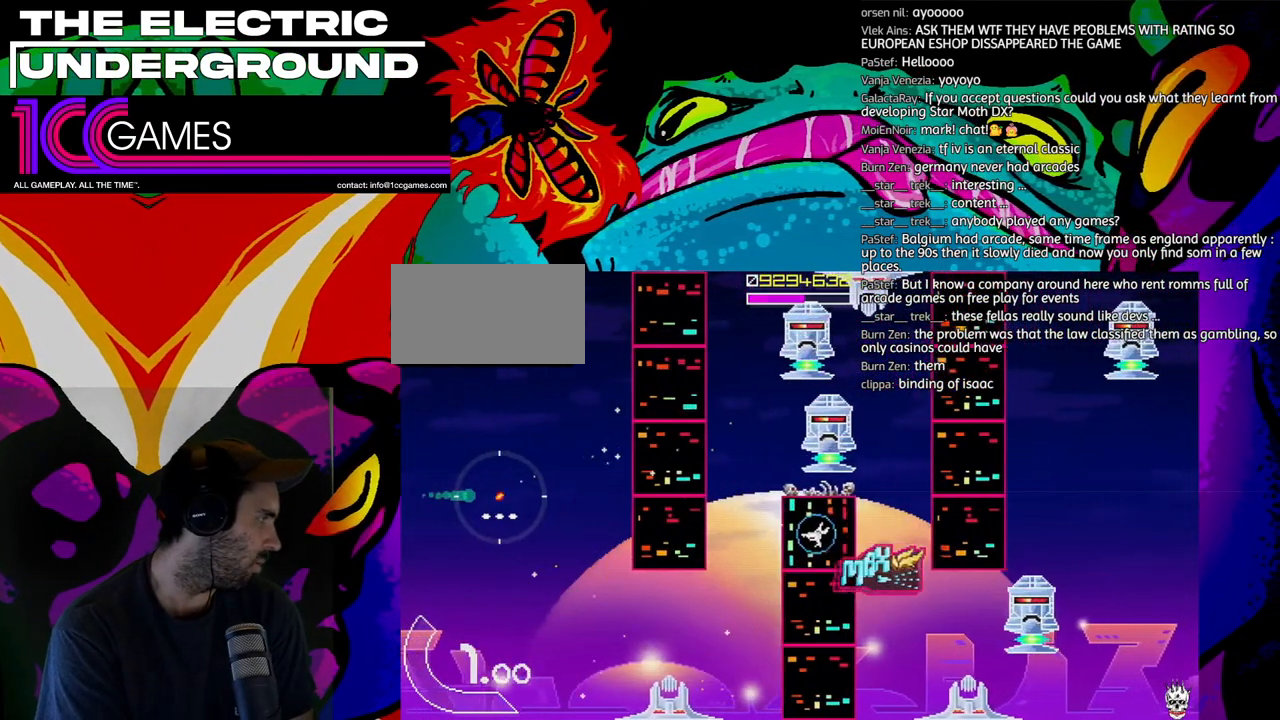
{"dt_ms": 500, "buttons": ["TRIANGLE"], "left_stick": "right", "events": []}
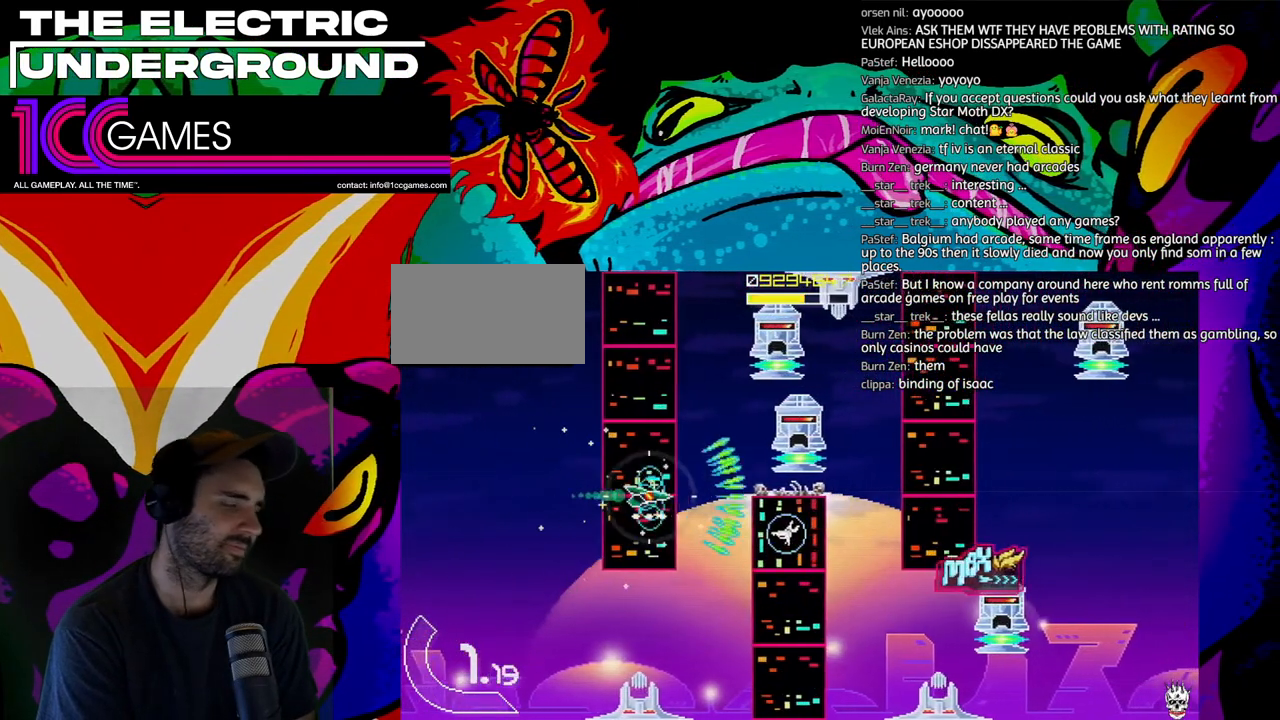
{"dt_ms": 500, "buttons": ["CROSS", "TRIANGLE"], "left_stick": "up-right", "events": [[133, "left_stick", "up-right"], [233, "left_stick", "up"], [433, "left_stick", "up-right"], [500, "CROSS", "down"]]}
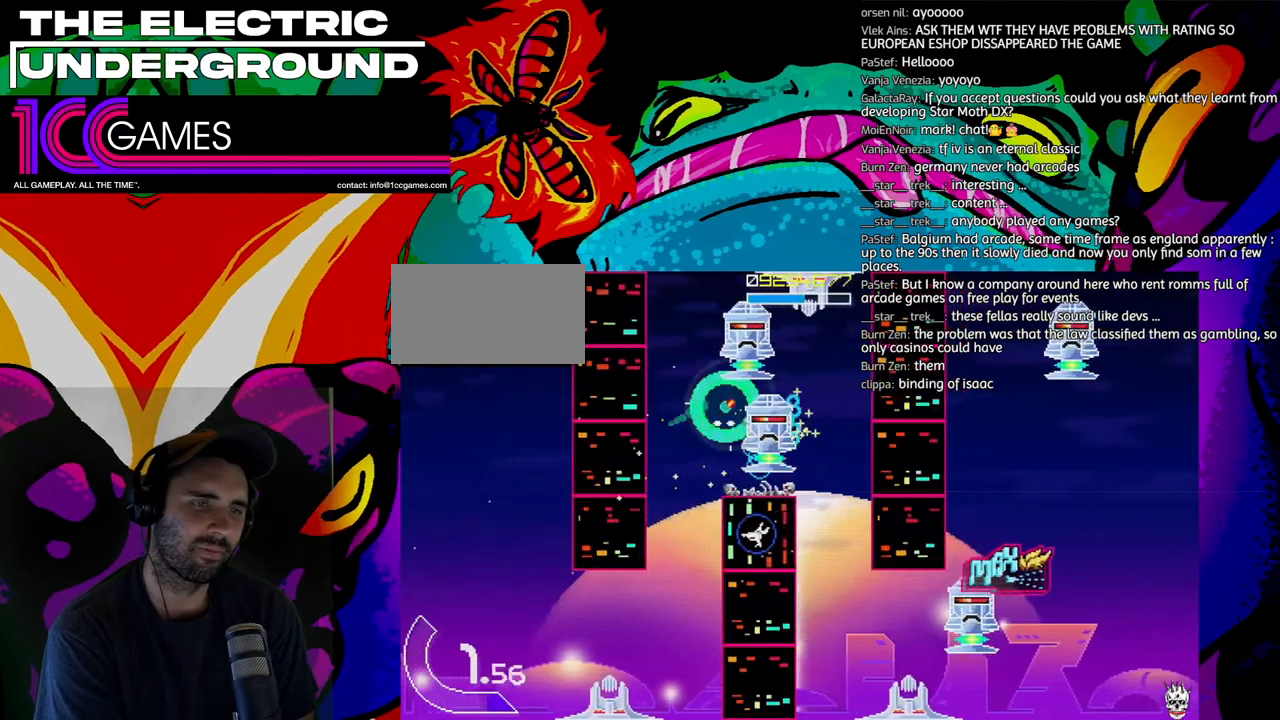
{"dt_ms": 500, "buttons": ["TRIANGLE"], "left_stick": "down-right", "events": [[33, "left_stick", "up"], [133, "CROSS", "up"], [233, "left_stick", "up-right"], [467, "left_stick", "down-right"]]}
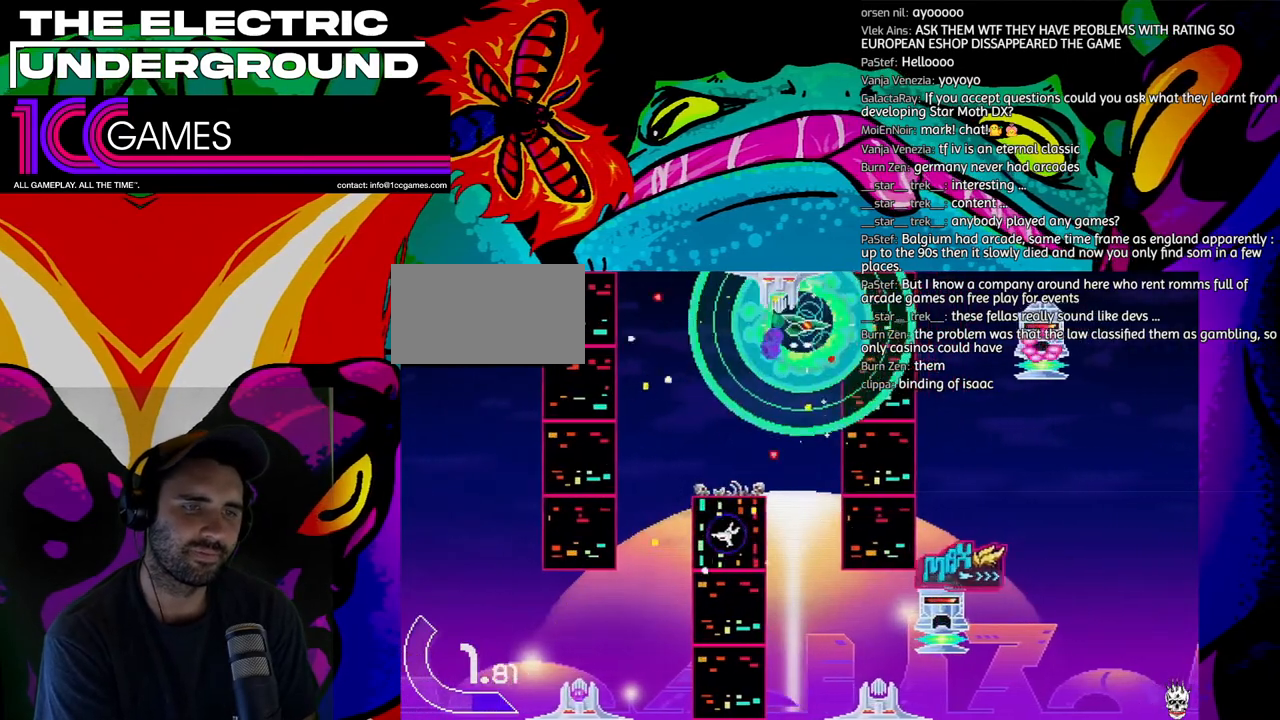
{"dt_ms": 500, "buttons": ["TRIANGLE"], "left_stick": "down-right", "events": [[33, "left_stick", "down"], [267, "left_stick", "down-right"]]}
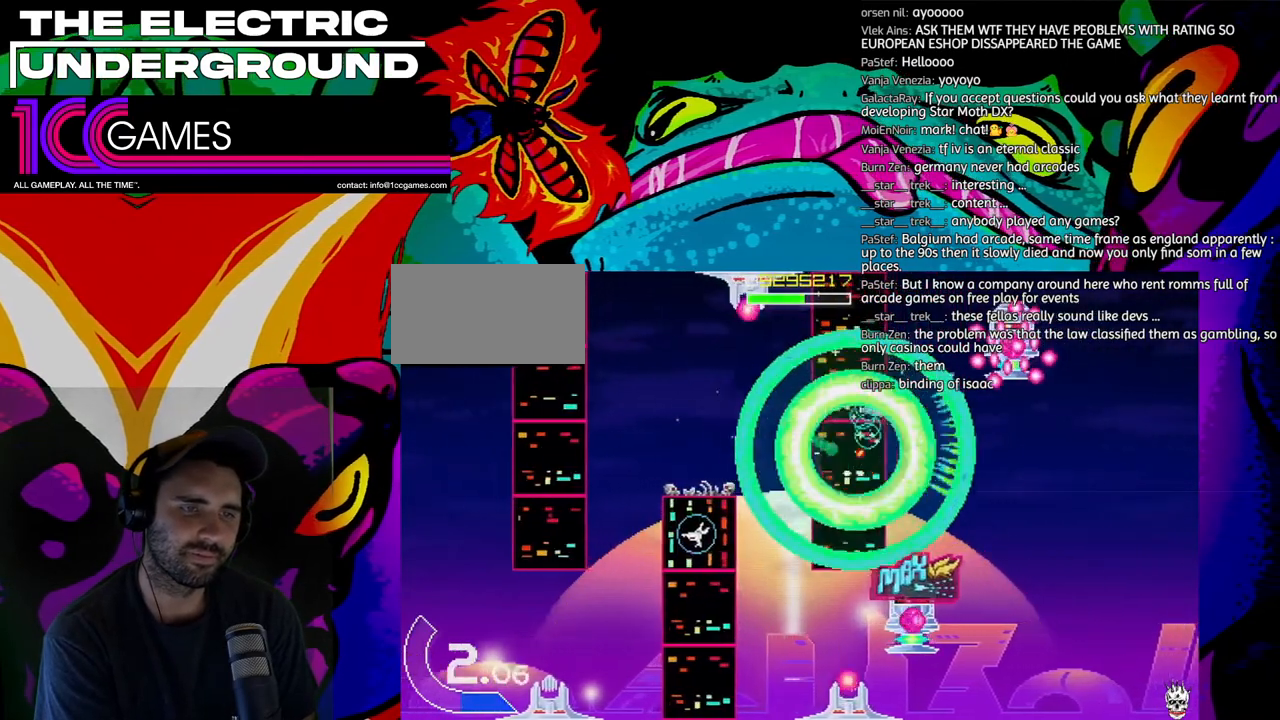
{"dt_ms": 500, "buttons": ["TRIANGLE"], "left_stick": "right", "events": [[33, "left_stick", "down"], [233, "left_stick", "down-right"], [367, "left_stick", "right"]]}
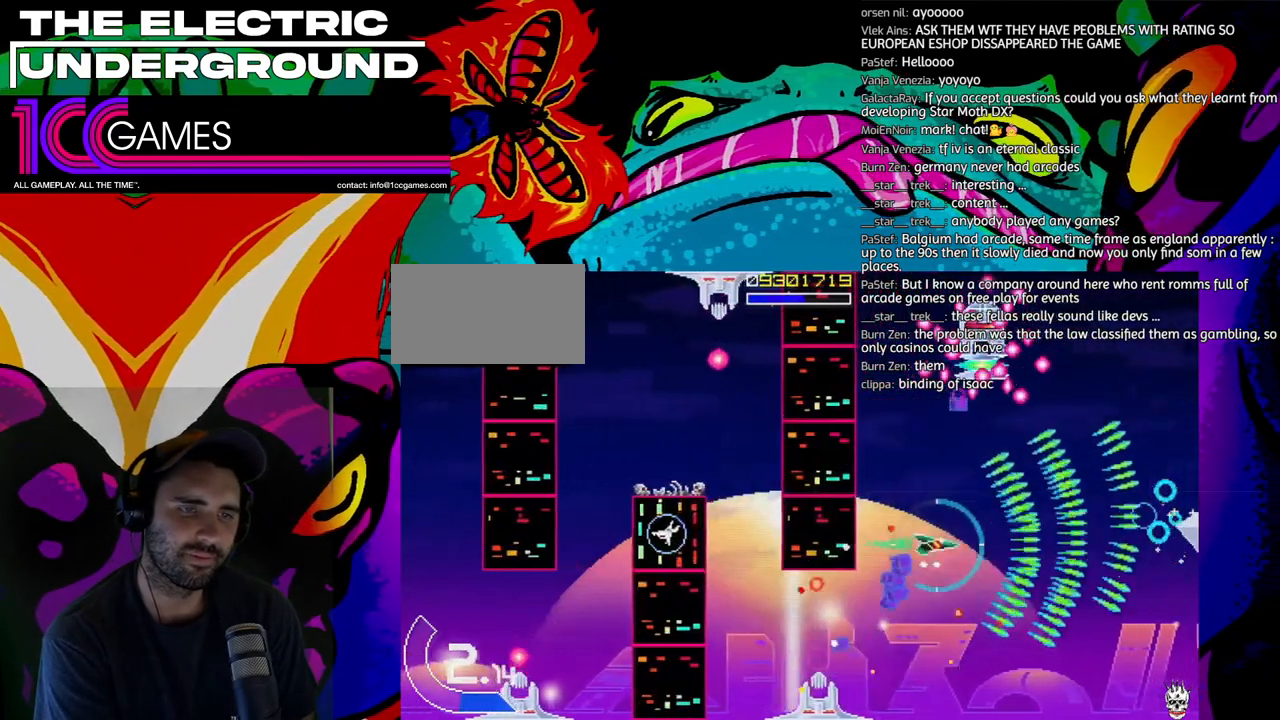
{"dt_ms": 500, "buttons": ["SQUARE", "TRIANGLE"], "left_stick": "down", "events": [[33, "left_stick", "up-right"], [233, "left_stick", "right"], [367, "left_stick", "left"], [400, "SQUARE", "down"], [433, "left_stick", "down"]]}